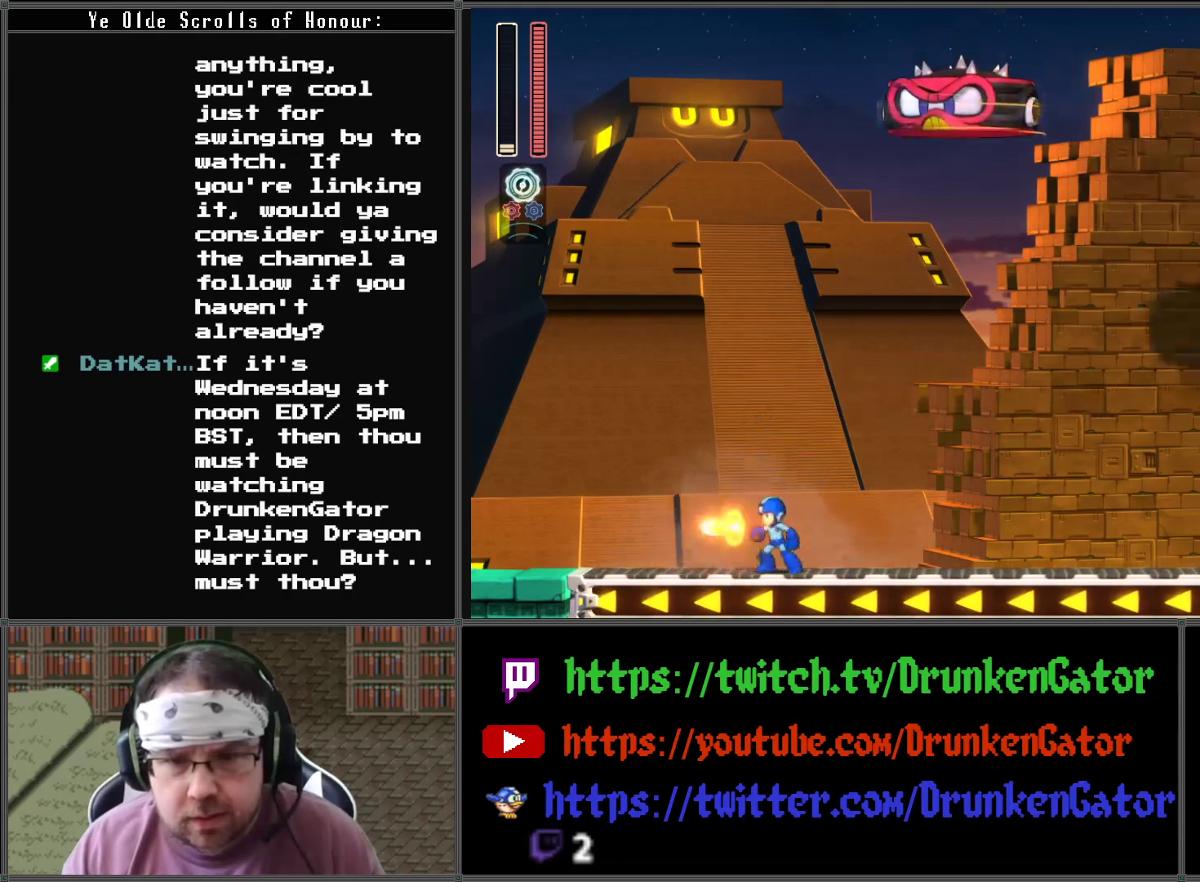
Gameplay with a controller (Xbox layout); each line is a JSON object with the inputs held at the frame after it. "events" lists button and stick changes between this image and that frame as [ms after this image, input, new state], when the widget could be followed in between.
{"buttons": ["X"], "left_stick": "center", "right_stick": "center", "events": [[200, "DPAD_DOWN", "down"], [267, "DPAD_DOWN", "up"], [267, "DPAD_LEFT", "up"], [267, "DPAD_RIGHT", "down"], [367, "X", "up"], [433, "X", "down"], [467, "DPAD_RIGHT", "up"]]}
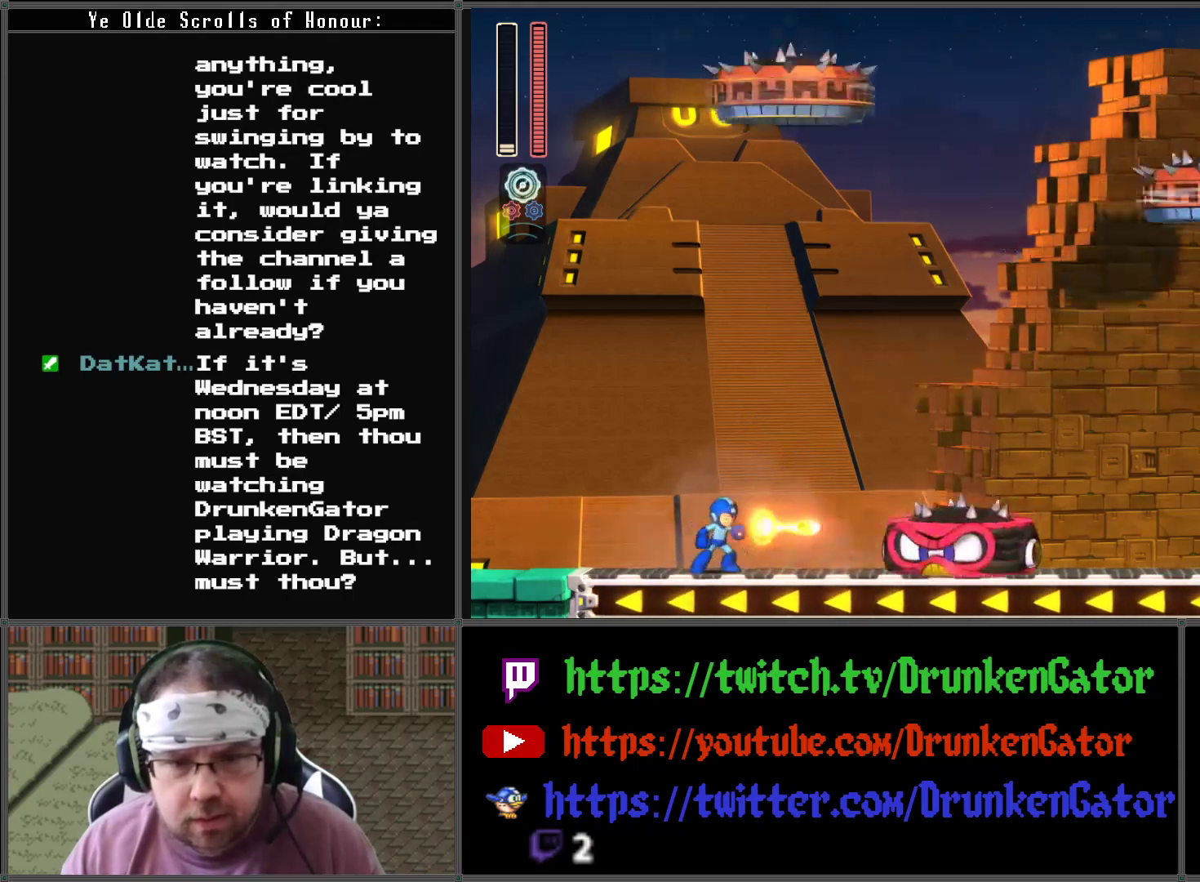
{"buttons": ["A", "X", "DPAD_LEFT"], "left_stick": "center", "right_stick": "center", "events": [[33, "X", "up"], [100, "X", "down"], [167, "X", "up"], [233, "X", "down"], [300, "DPAD_RIGHT", "down"], [300, "X", "up"], [367, "DPAD_DOWN", "down"], [367, "X", "down"], [400, "DPAD_DOWN", "up"], [400, "DPAD_LEFT", "down"], [400, "DPAD_RIGHT", "up"], [500, "A", "down"]]}
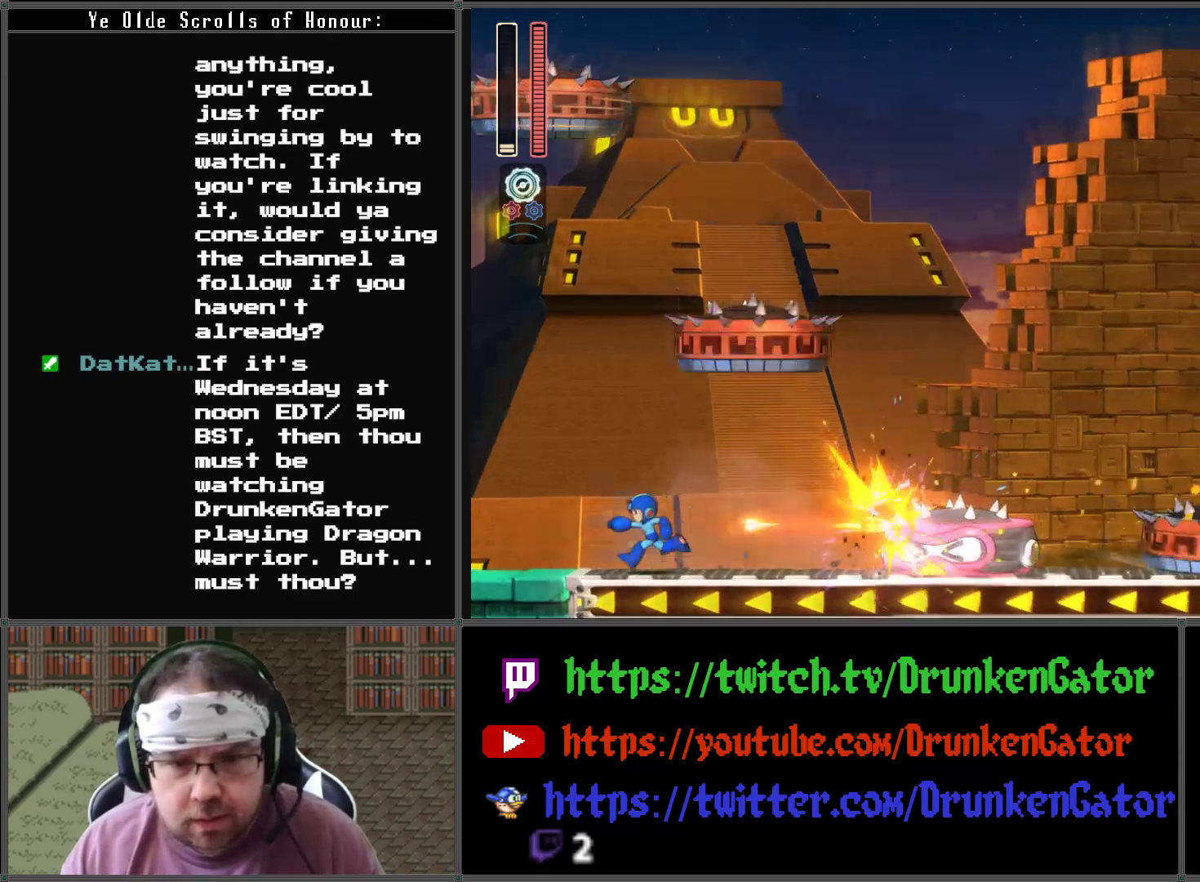
{"buttons": ["X", "DPAD_DOWN", "DPAD_RIGHT"], "left_stick": "center", "right_stick": "center", "events": [[33, "DPAD_DOWN", "down"], [267, "A", "up"], [300, "DPAD_LEFT", "up"], [300, "DPAD_RIGHT", "down"]]}
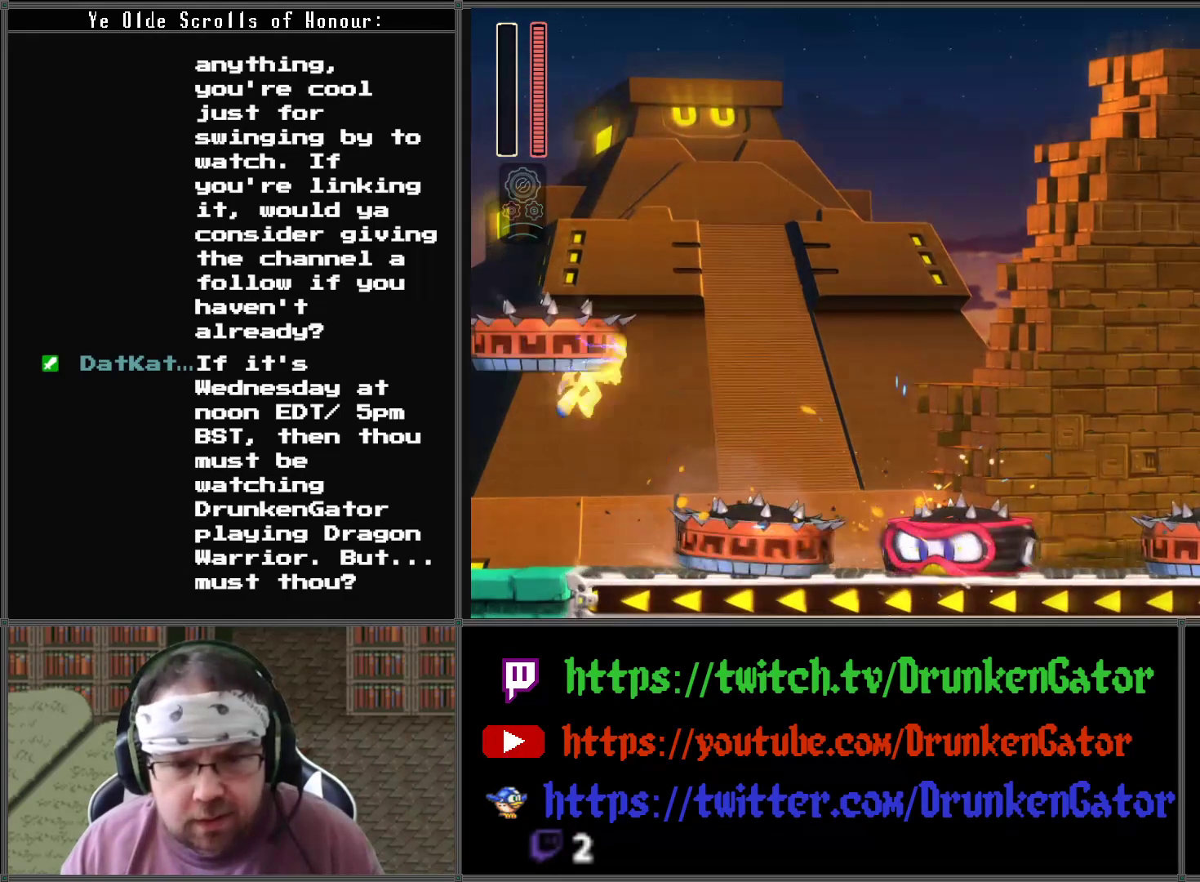
{"buttons": [], "left_stick": "center", "right_stick": "center", "events": [[267, "DPAD_DOWN", "up"], [300, "DPAD_RIGHT", "up"], [367, "X", "up"]]}
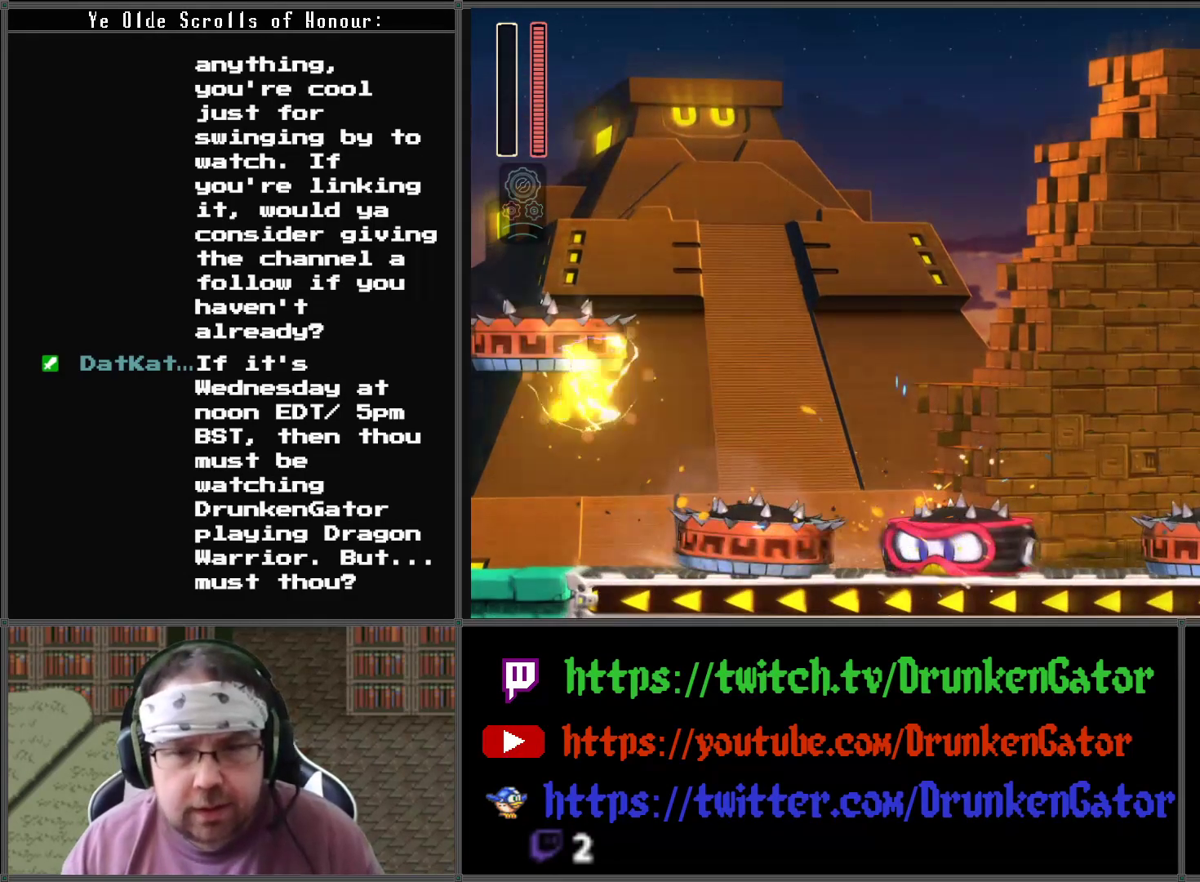
{"buttons": [], "left_stick": "center", "right_stick": "center", "events": []}
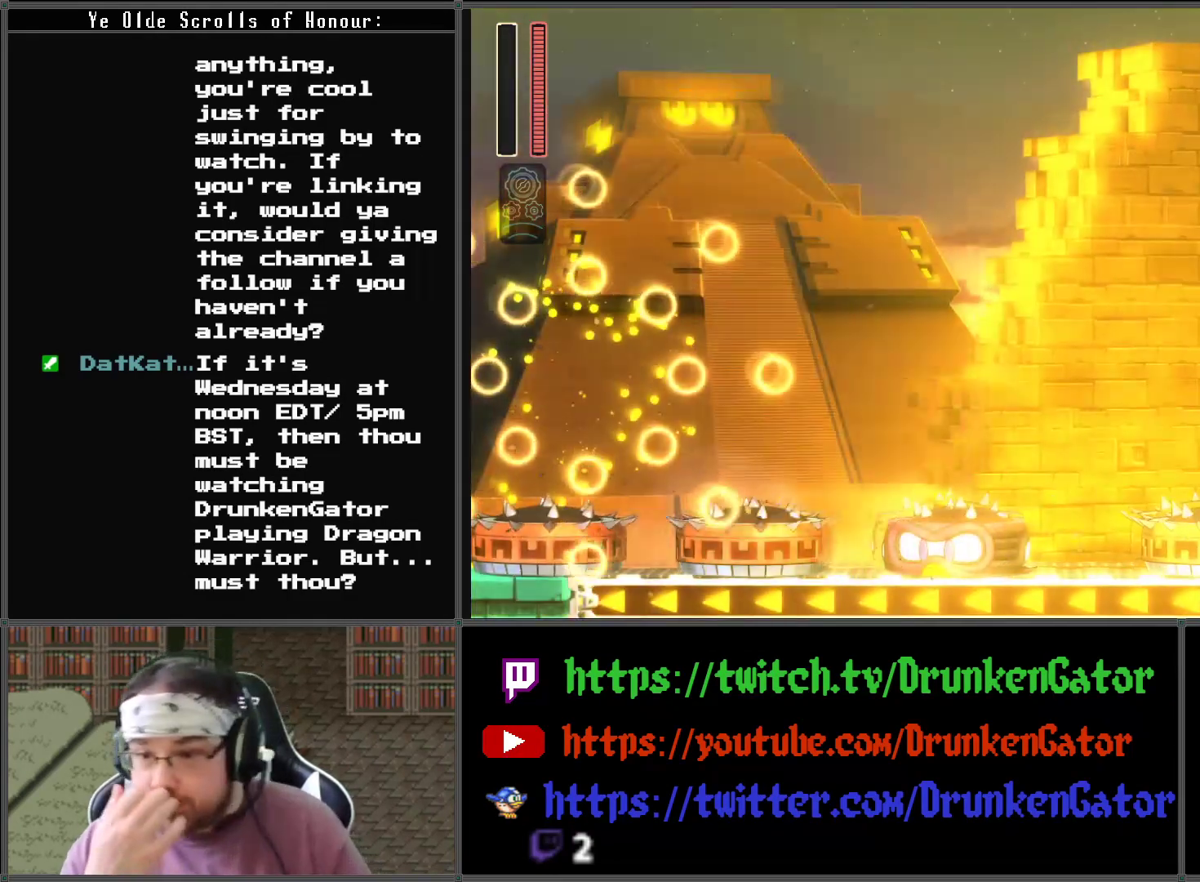
{"buttons": [], "left_stick": "center", "right_stick": "center", "events": []}
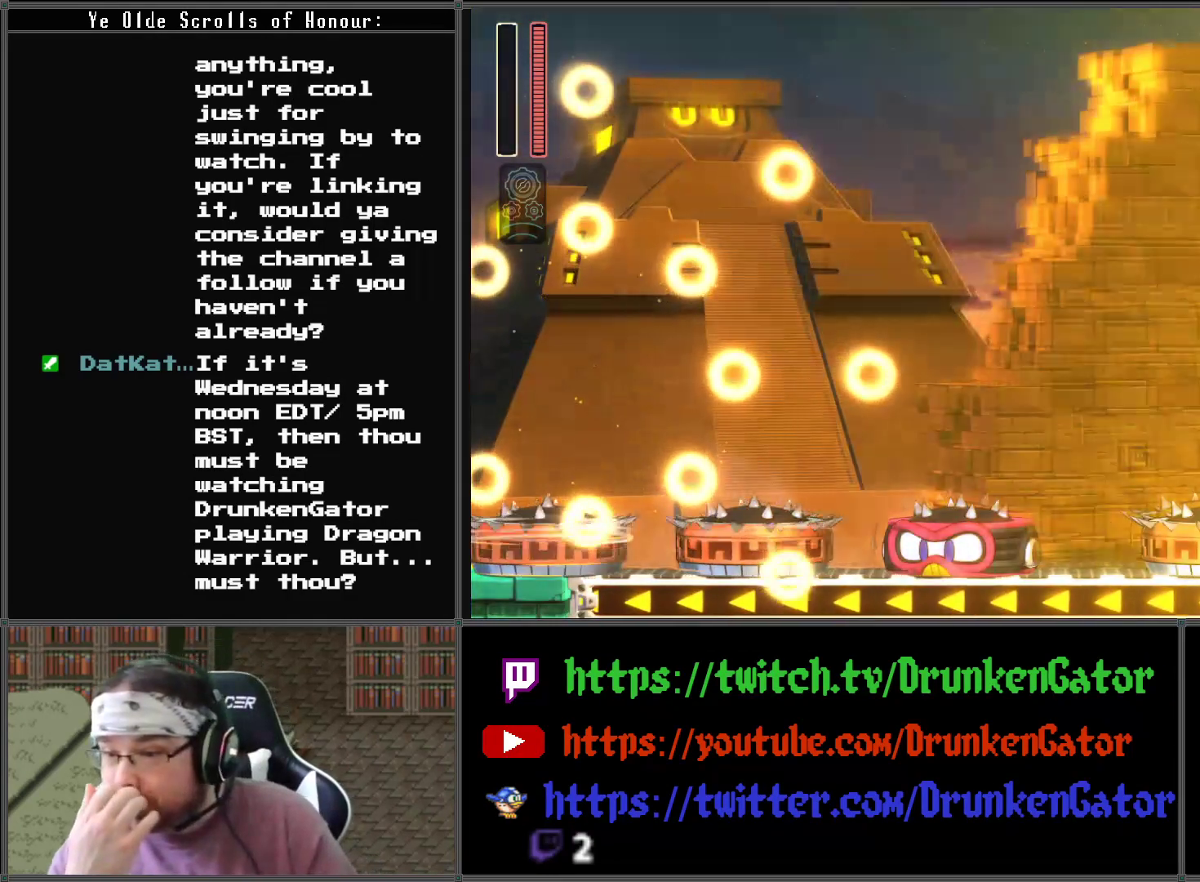
{"buttons": [], "left_stick": "center", "right_stick": "center", "events": []}
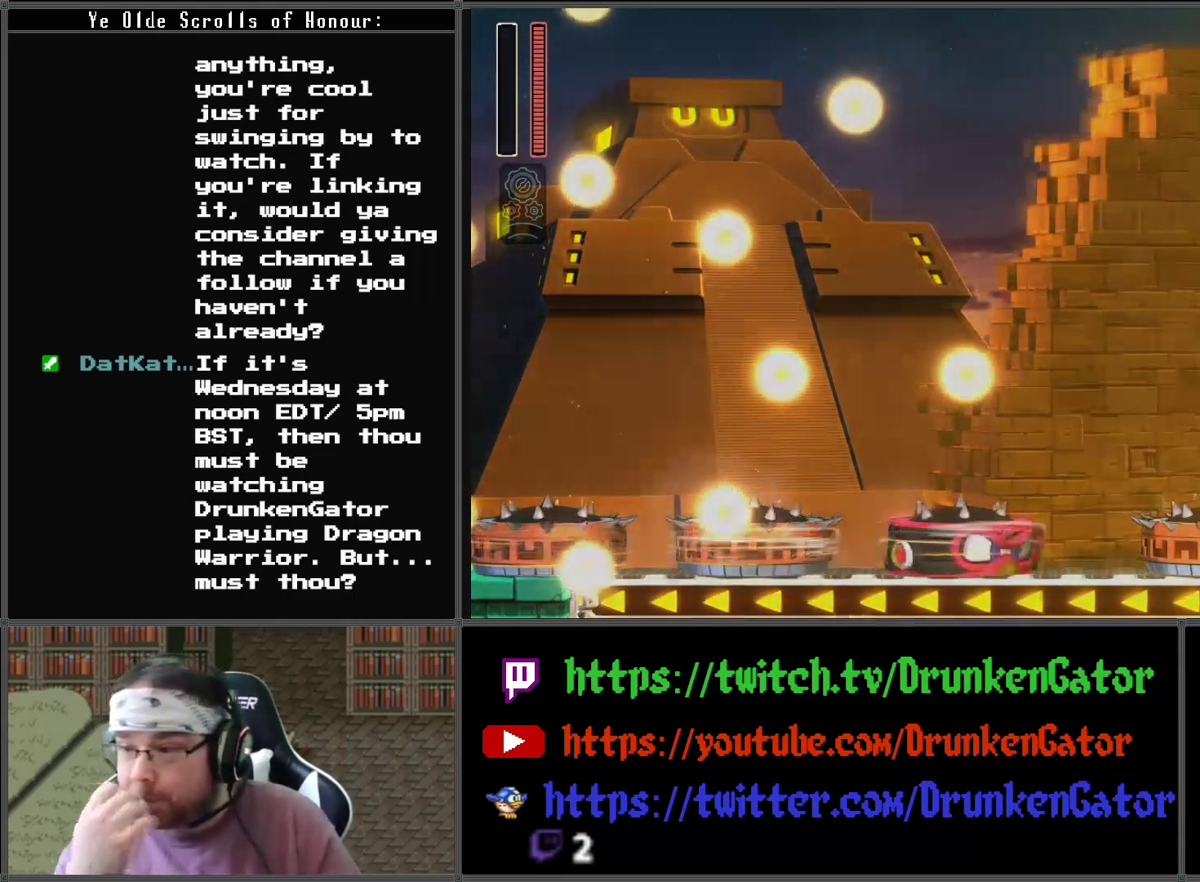
{"buttons": [], "left_stick": "center", "right_stick": "center", "events": []}
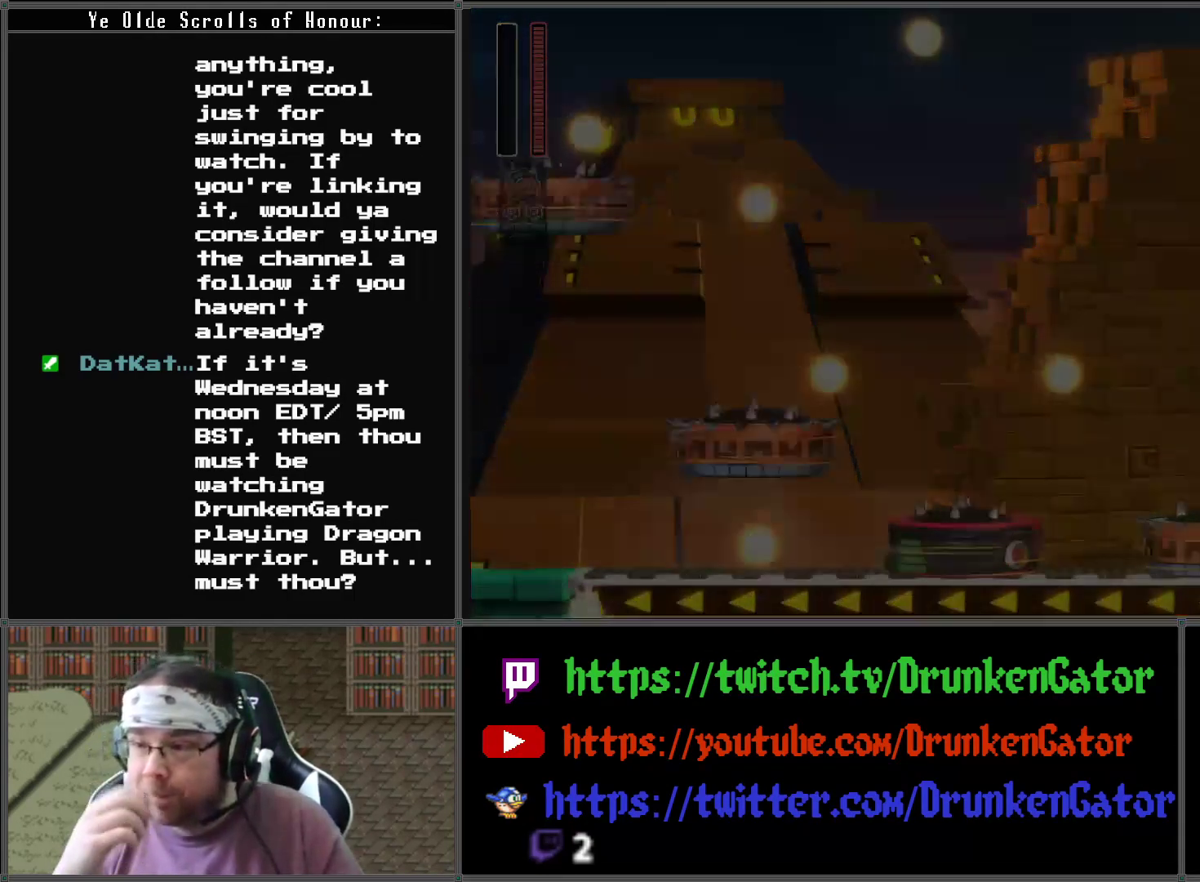
{"buttons": [], "left_stick": "center", "right_stick": "center", "events": []}
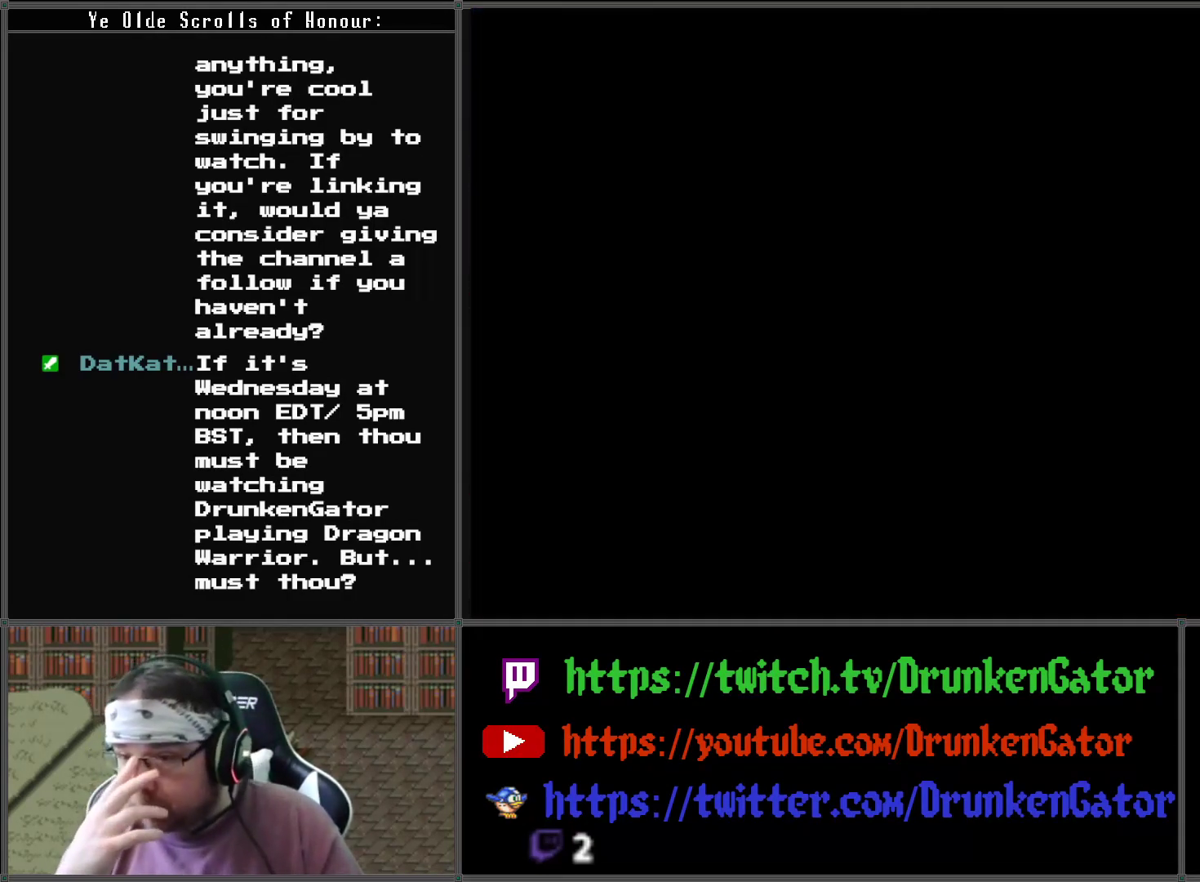
{"buttons": [], "left_stick": "center", "right_stick": "center", "events": []}
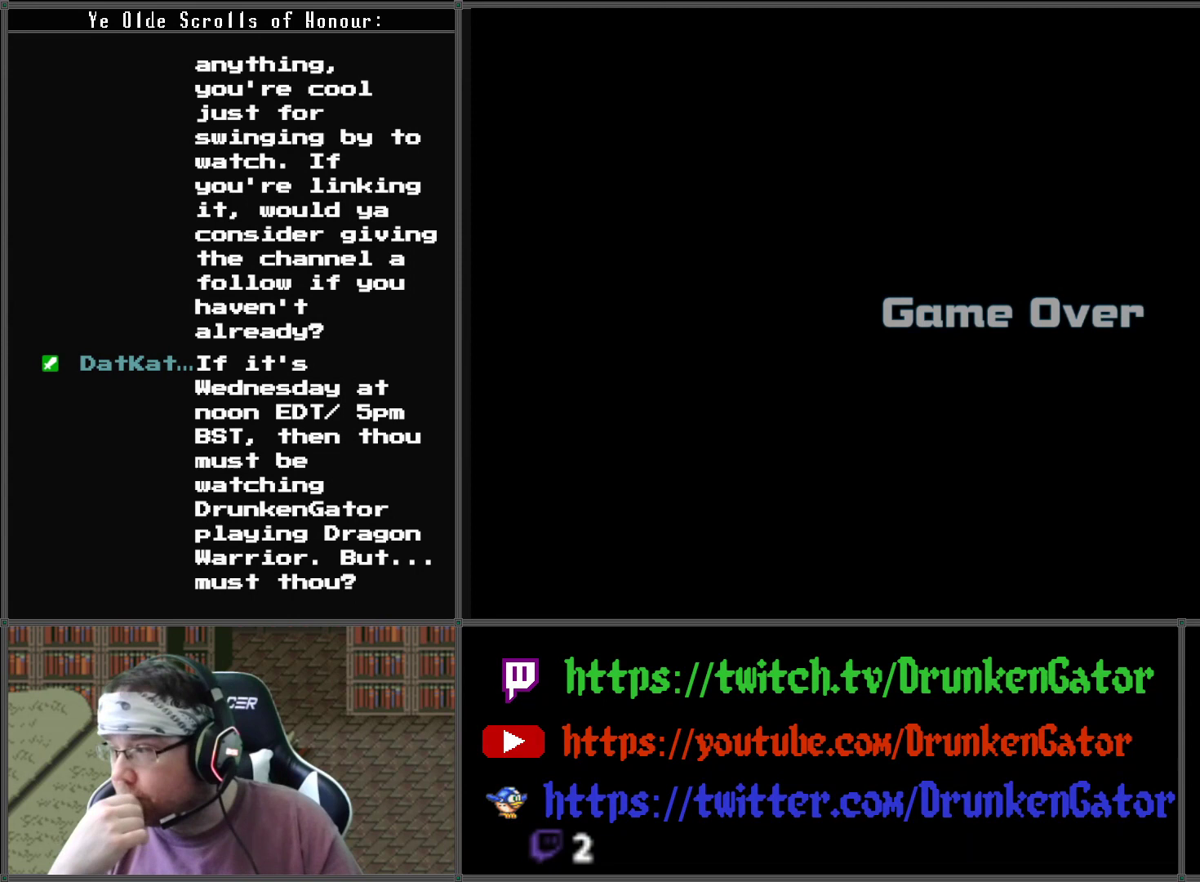
{"buttons": [], "left_stick": "center", "right_stick": "center", "events": []}
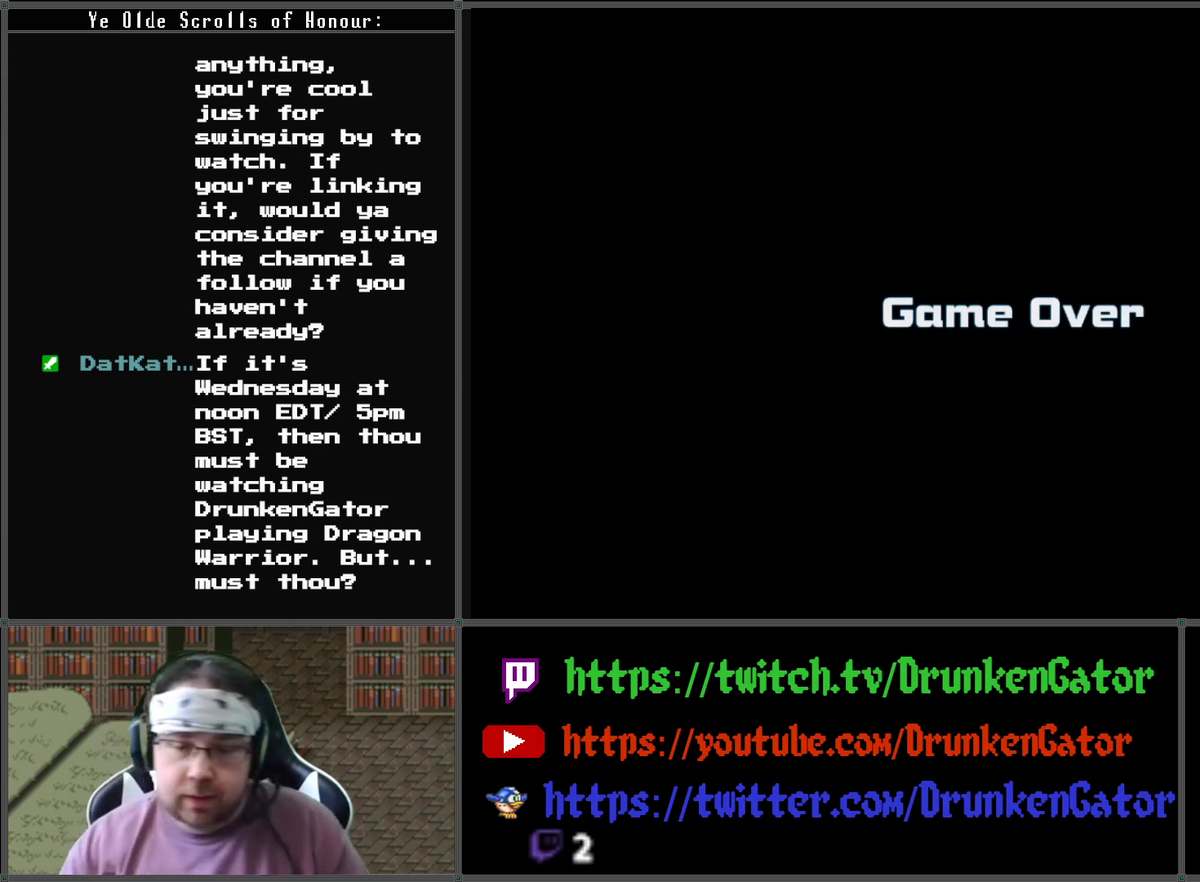
{"buttons": ["A"], "left_stick": "center", "right_stick": "center", "events": [[500, "A", "down"]]}
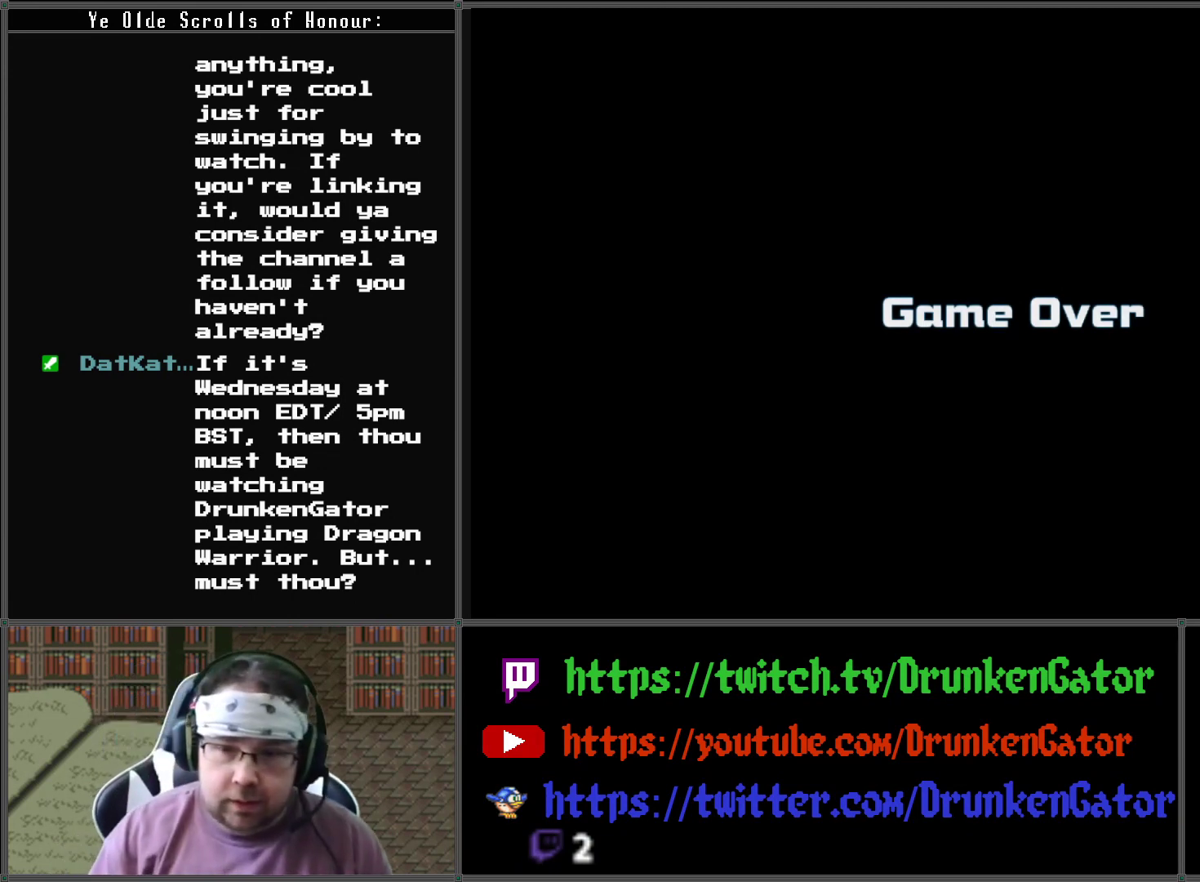
{"buttons": [], "left_stick": "center", "right_stick": "center", "events": [[167, "A", "up"]]}
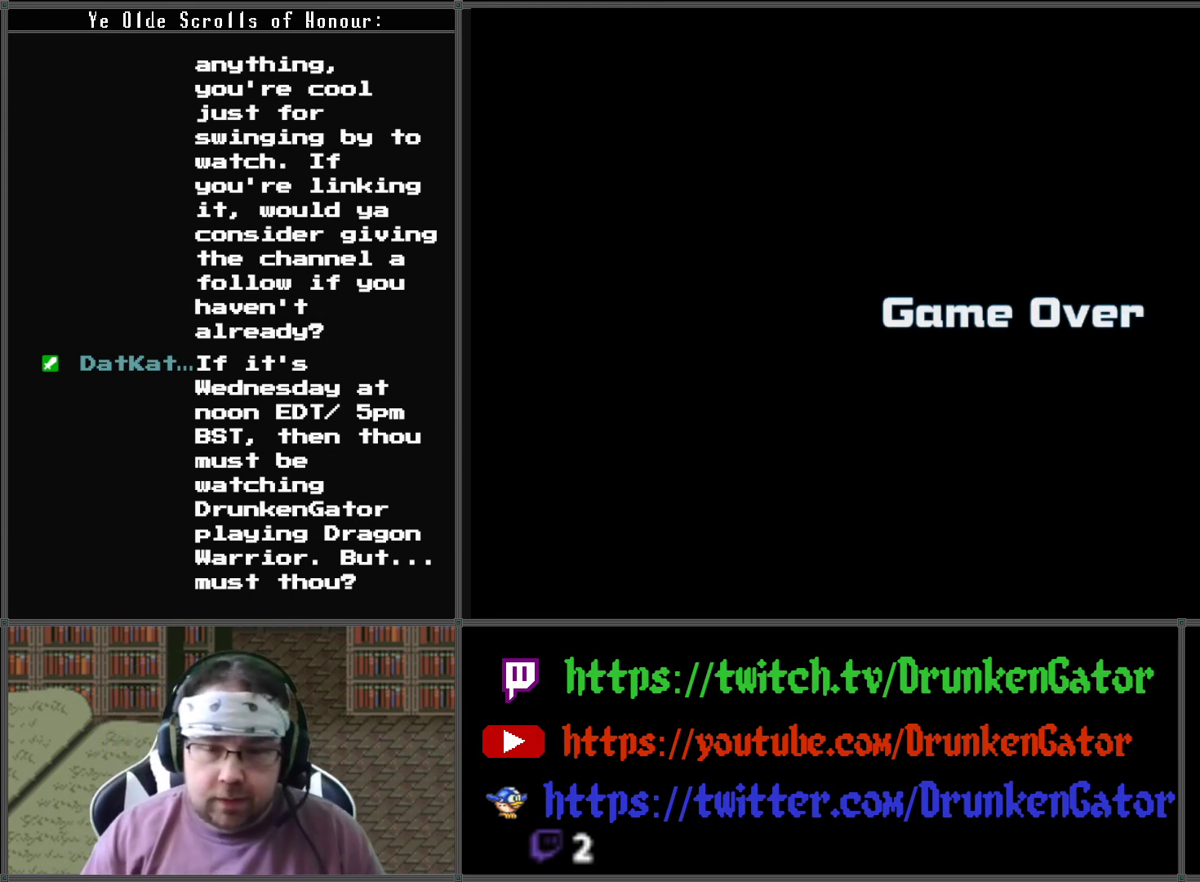
{"buttons": [], "left_stick": "center", "right_stick": "center", "events": []}
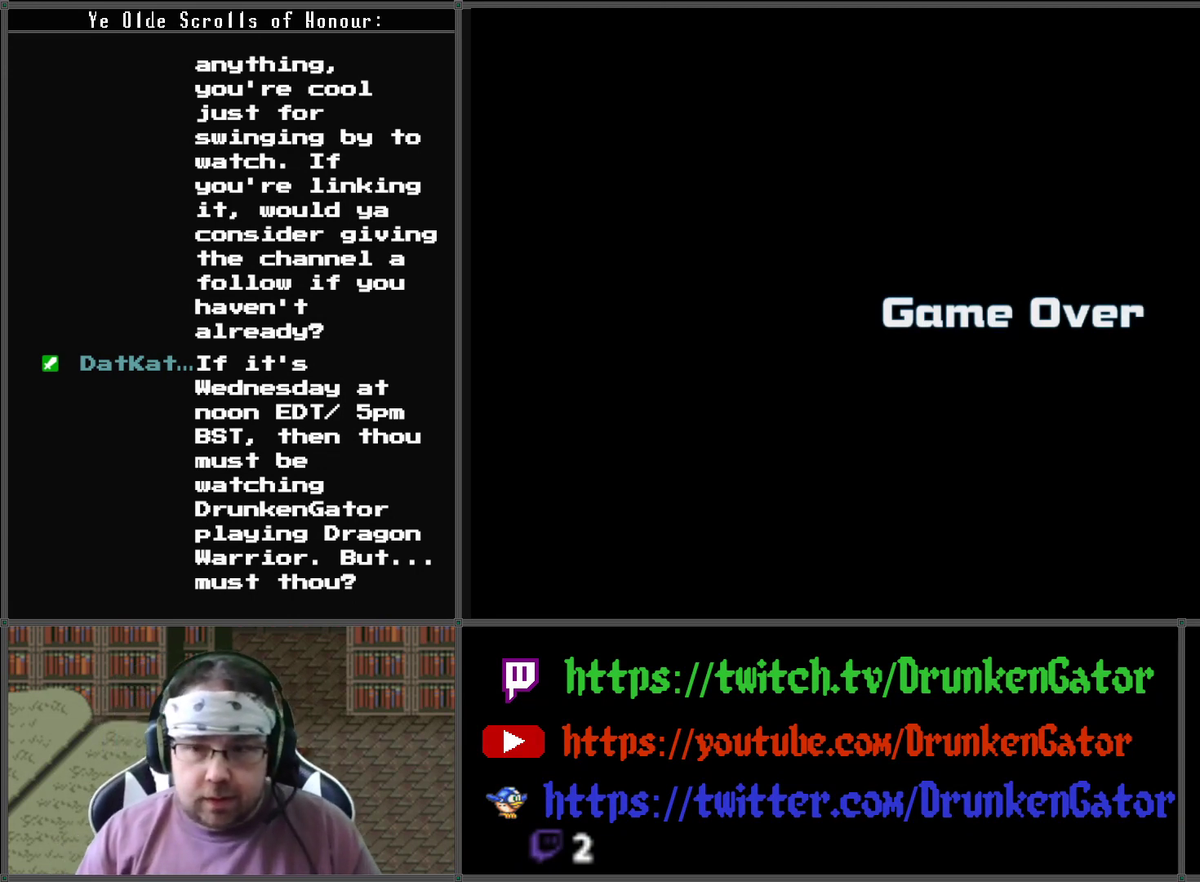
{"buttons": [], "left_stick": "center", "right_stick": "center", "events": []}
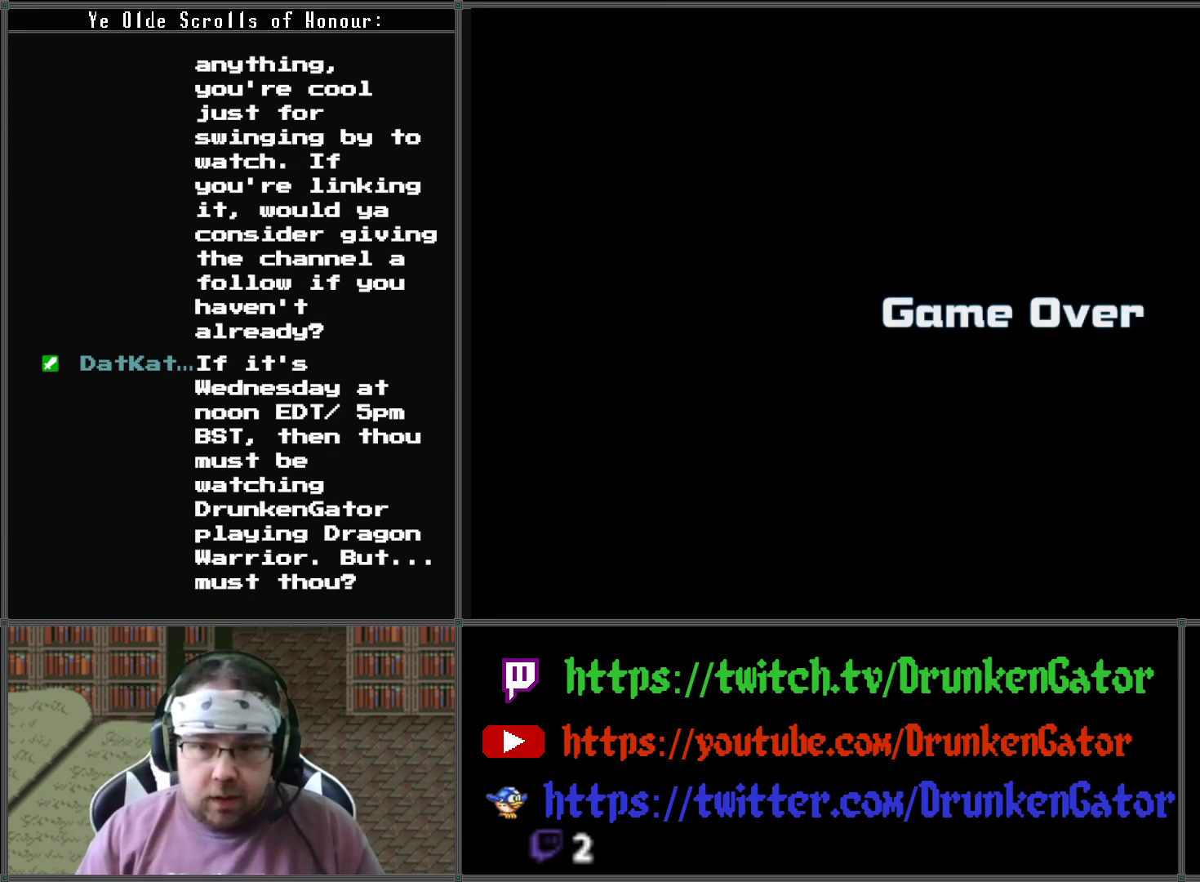
{"buttons": [], "left_stick": "center", "right_stick": "center", "events": []}
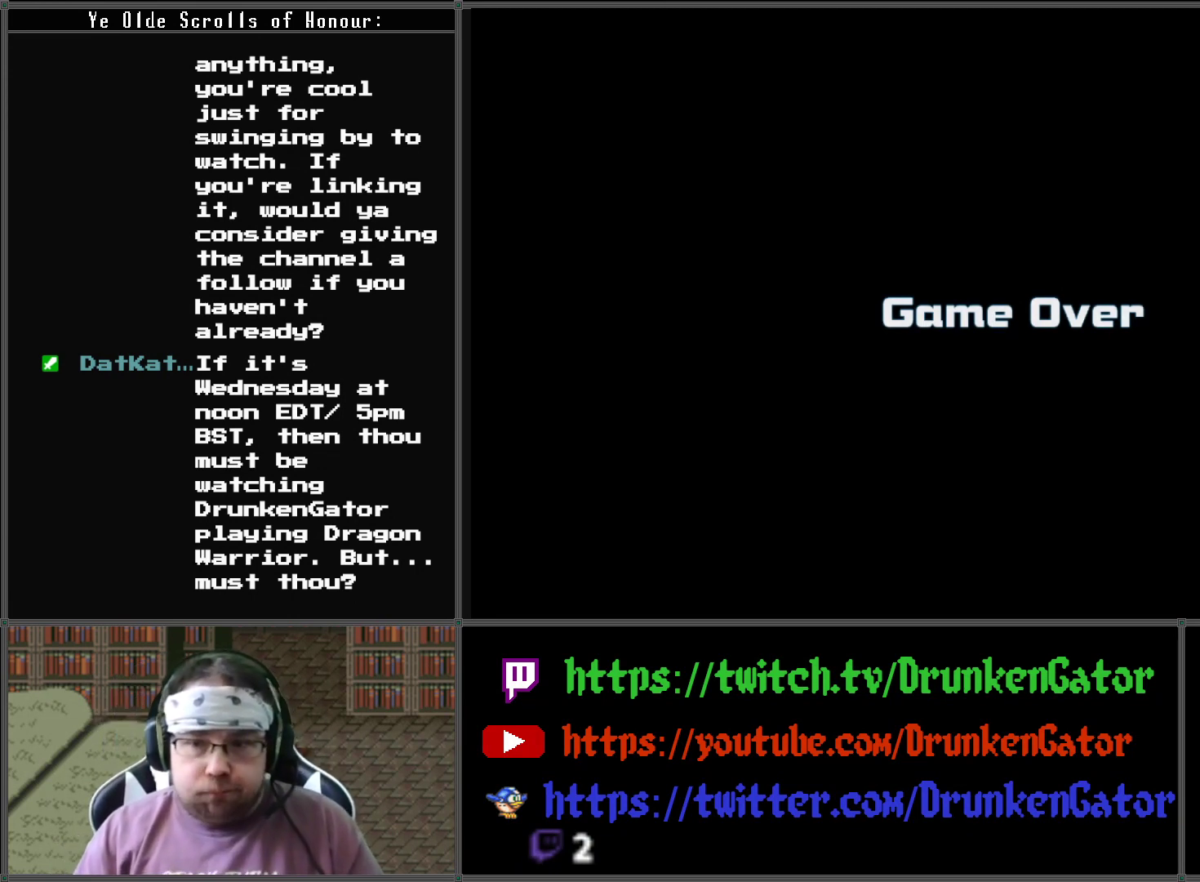
{"buttons": [], "left_stick": "center", "right_stick": "center", "events": []}
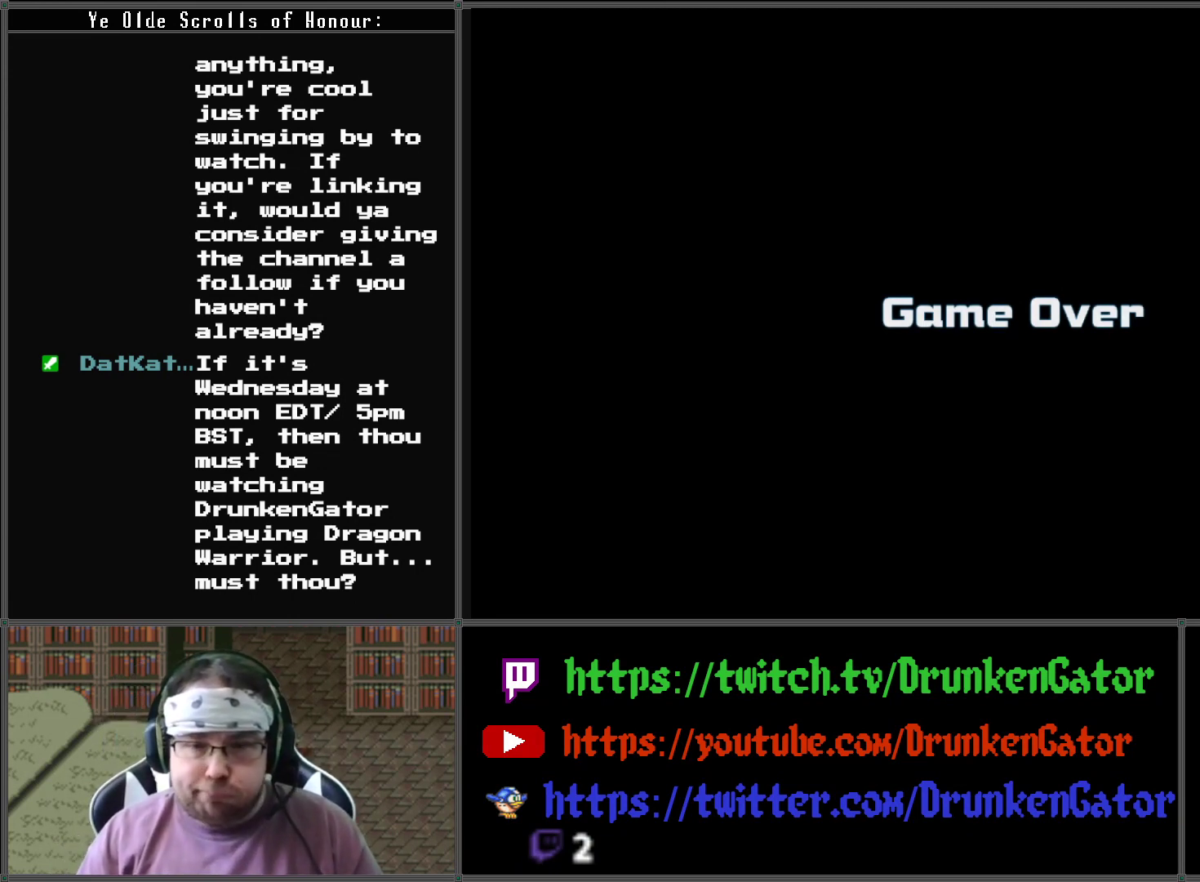
{"buttons": [], "left_stick": "center", "right_stick": "center", "events": []}
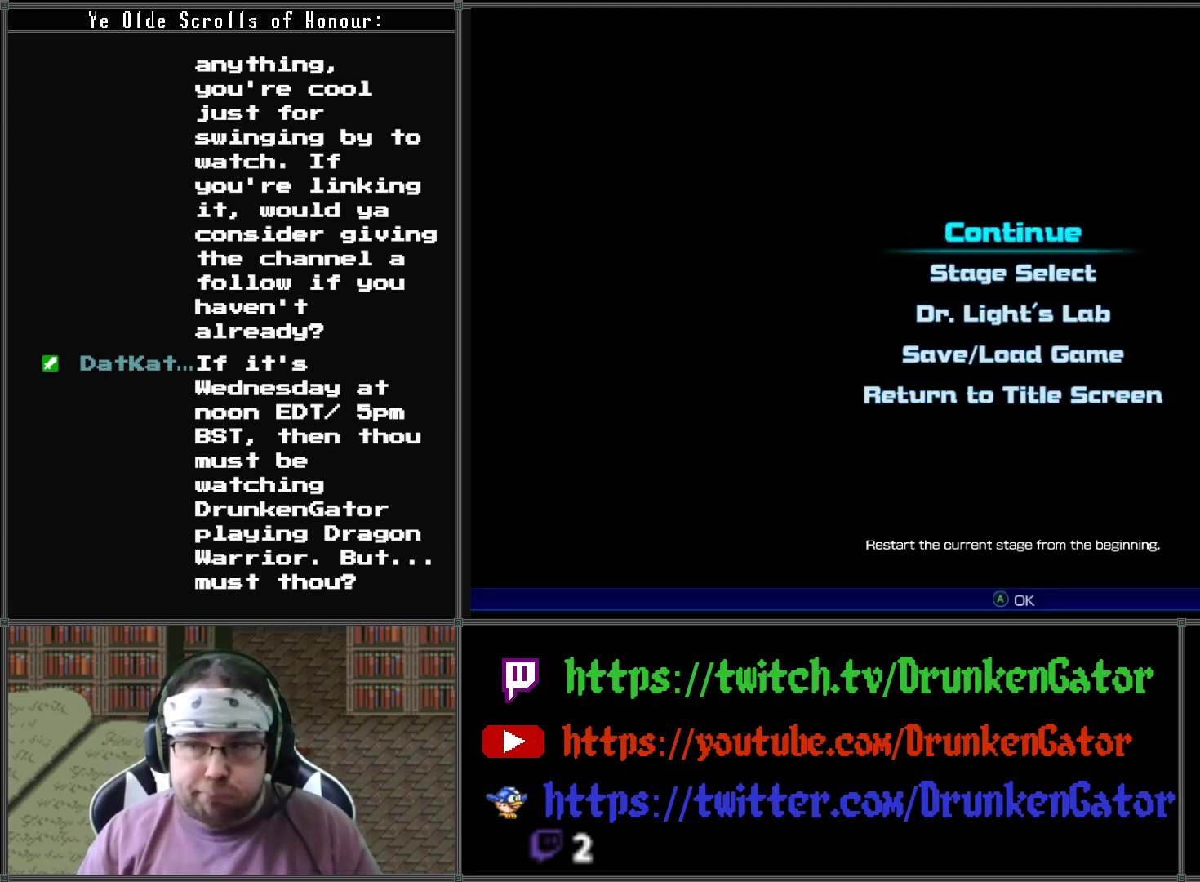
{"buttons": [], "left_stick": "center", "right_stick": "center", "events": []}
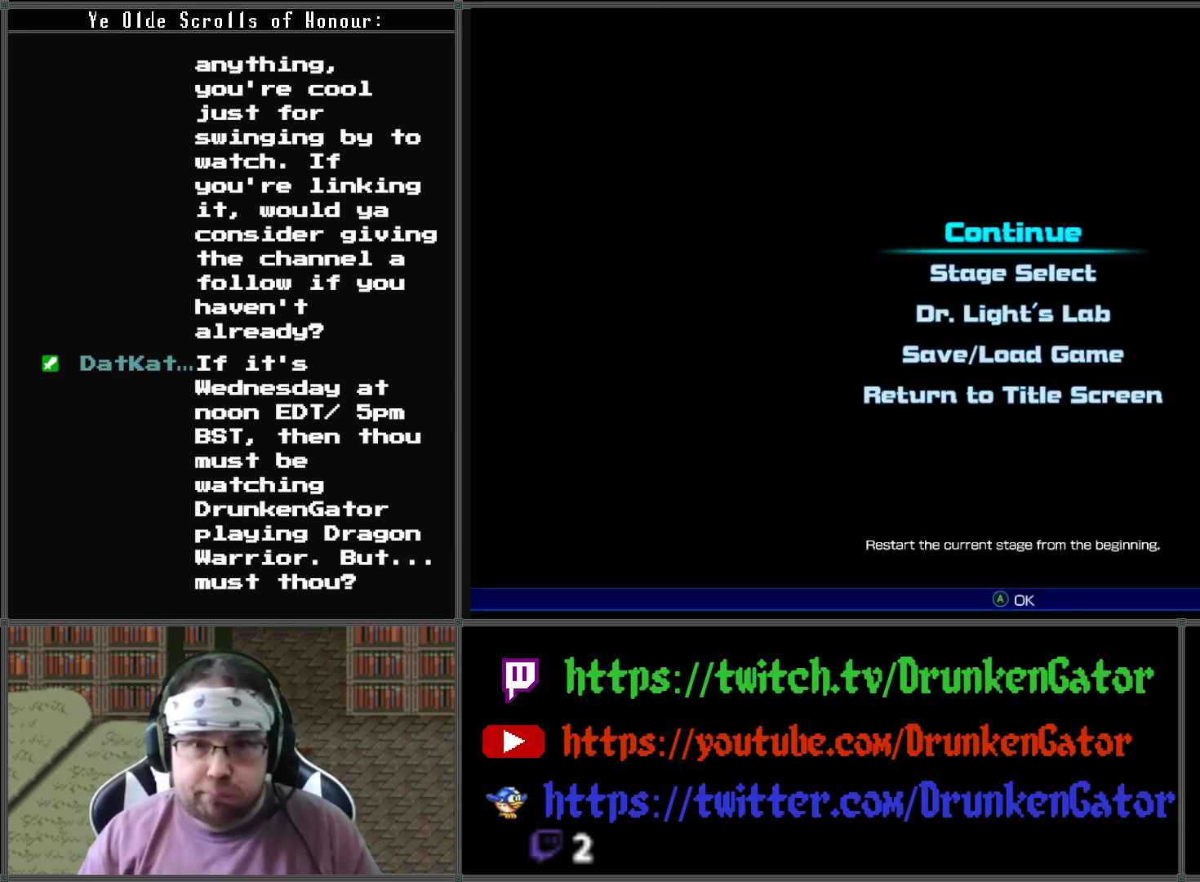
{"buttons": [], "left_stick": "center", "right_stick": "center", "events": []}
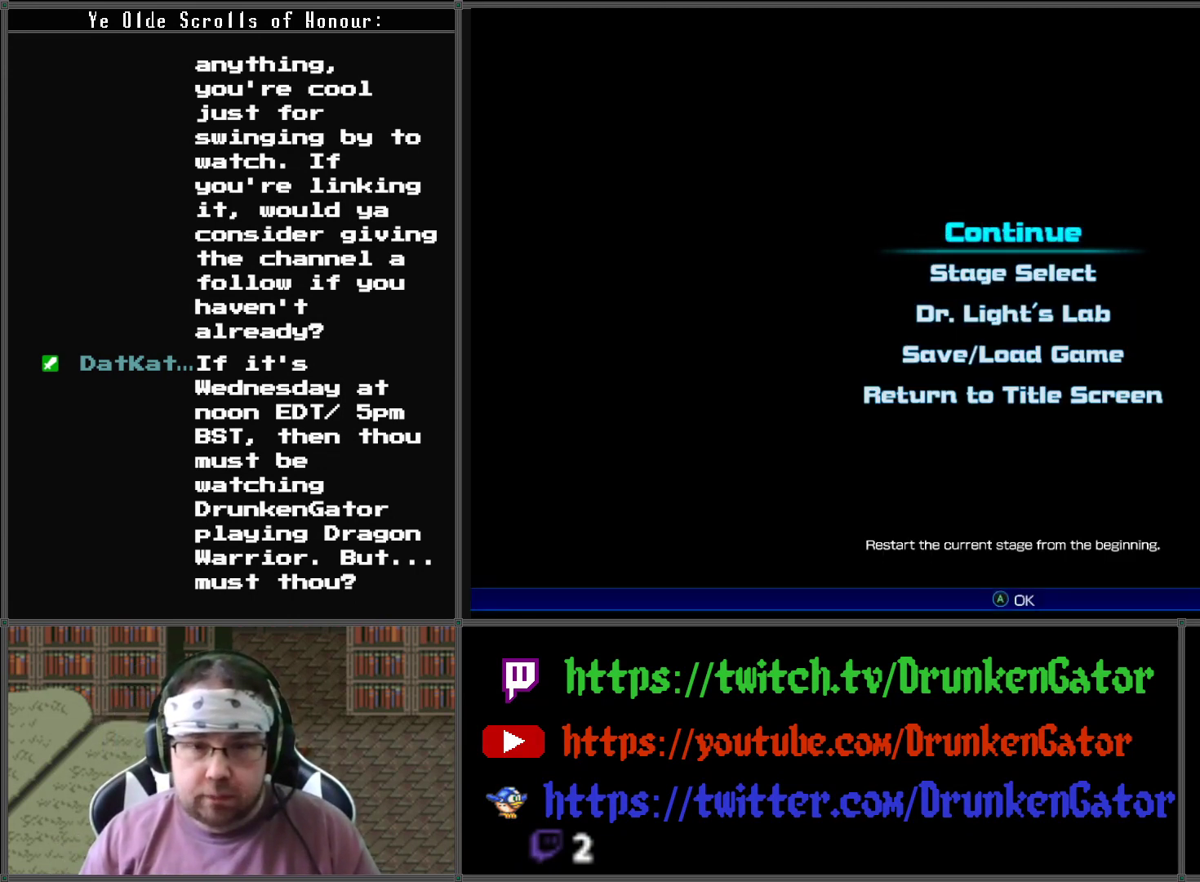
{"buttons": [], "left_stick": "center", "right_stick": "center", "events": [[100, "DPAD_DOWN", "down"], [233, "DPAD_DOWN", "up"], [300, "DPAD_DOWN", "down"], [433, "DPAD_DOWN", "up"]]}
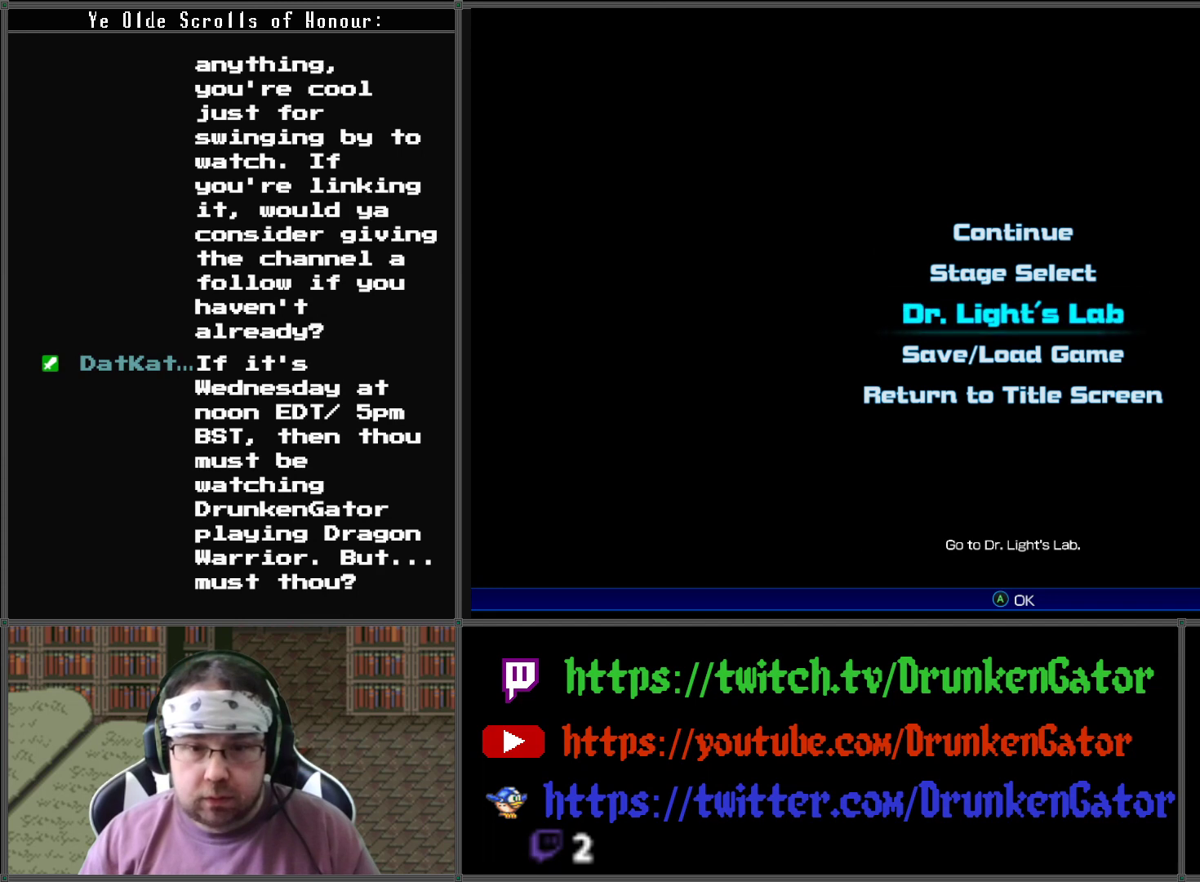
{"buttons": [], "left_stick": "center", "right_stick": "center", "events": [[300, "A", "down"], [467, "A", "up"]]}